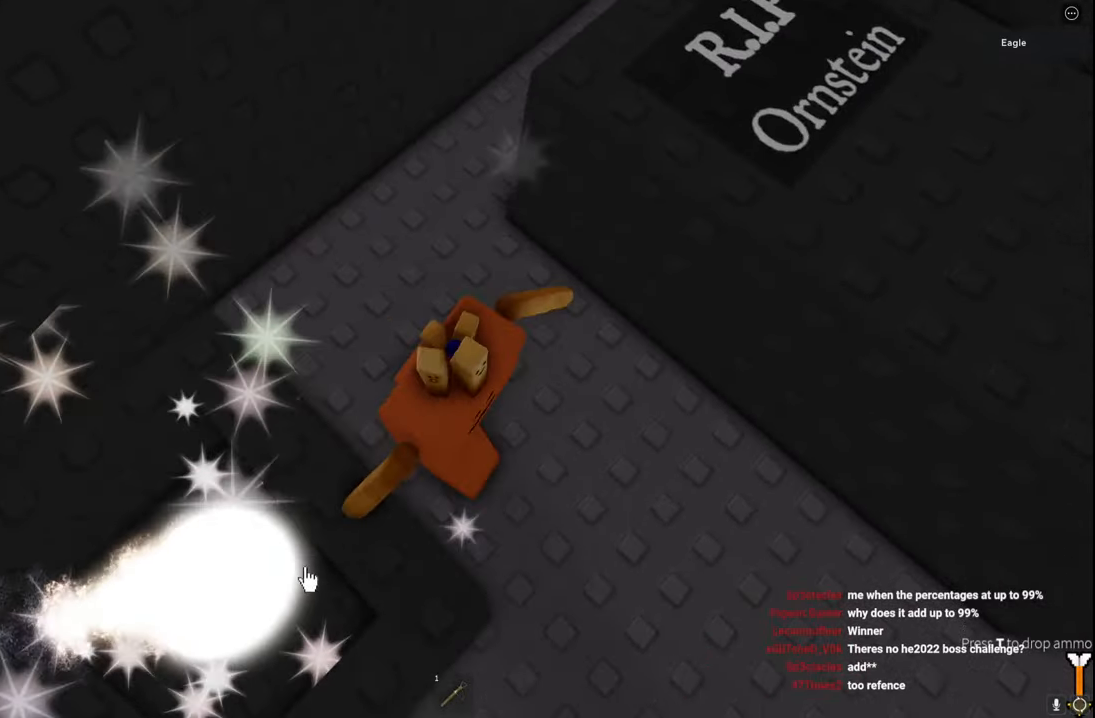
Gameplay with keyboard; each line is a JSON object with the keys held at the frame after it. "events" lists presses ("down") and releases ("up") of "a", "ctrl", "d", "e", "q", "s", "shift", "space" and "w" between this image and that frame as [ms after this image, input, new state], when the widget could be followed in between. No other keys are recorded. Mouse input is not recorded.
{"keys": ["space", "w"], "events": [[34, "space", "down"], [484, "d", "up"]]}
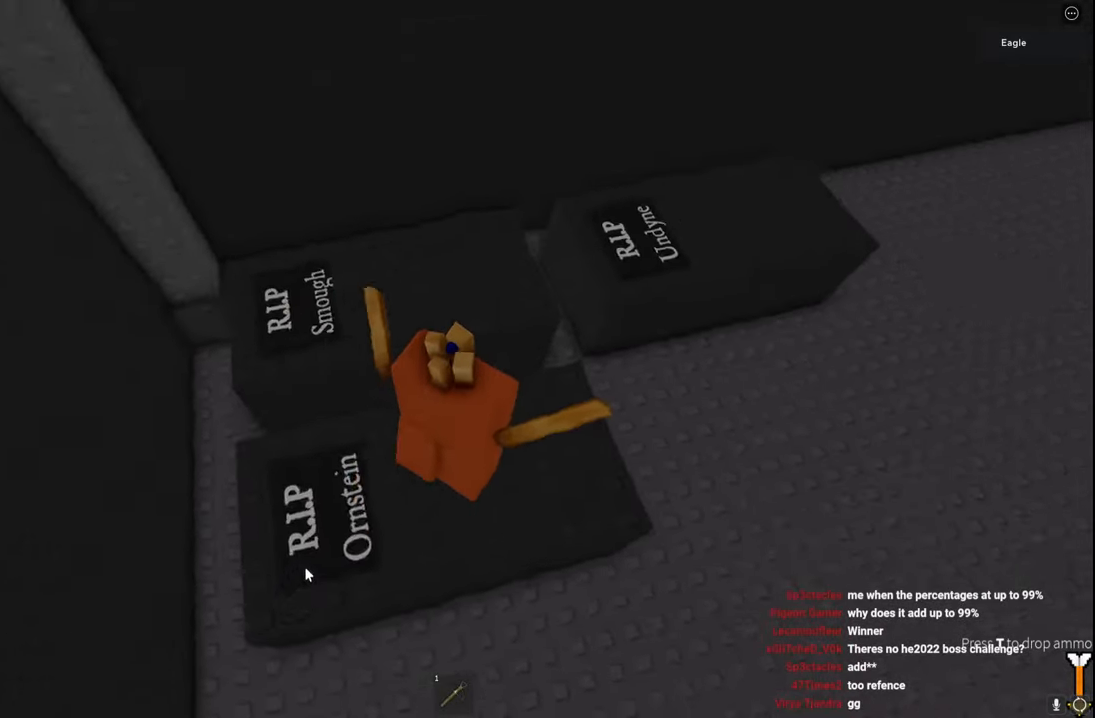
{"keys": ["d", "space", "w"], "events": [[367, "d", "down"]]}
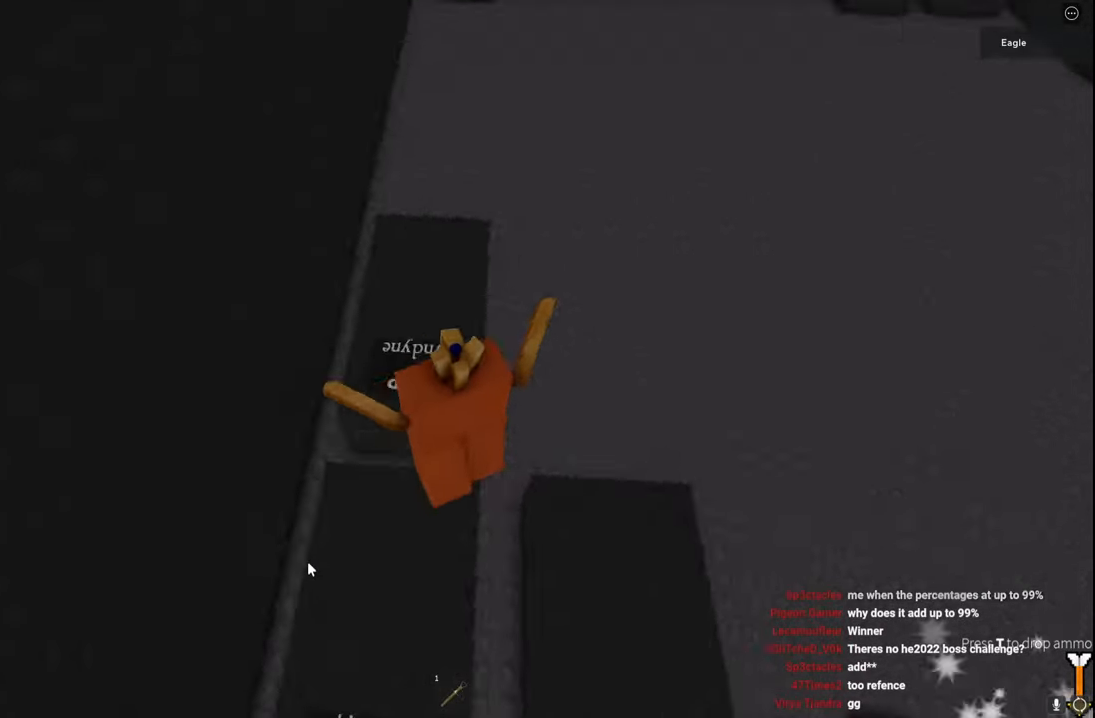
{"keys": ["d", "space", "w"], "events": [[34, "d", "up"], [367, "d", "down"]]}
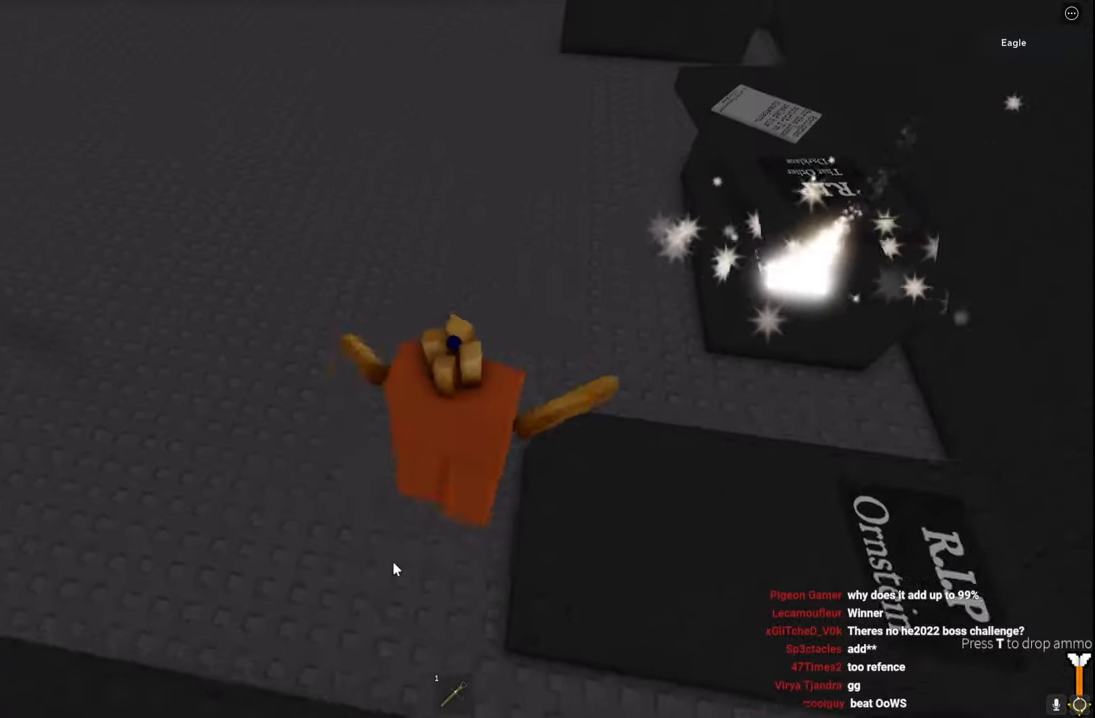
{"keys": ["d", "space", "w"], "events": [[117, "shift", "down"], [267, "shift", "up"]]}
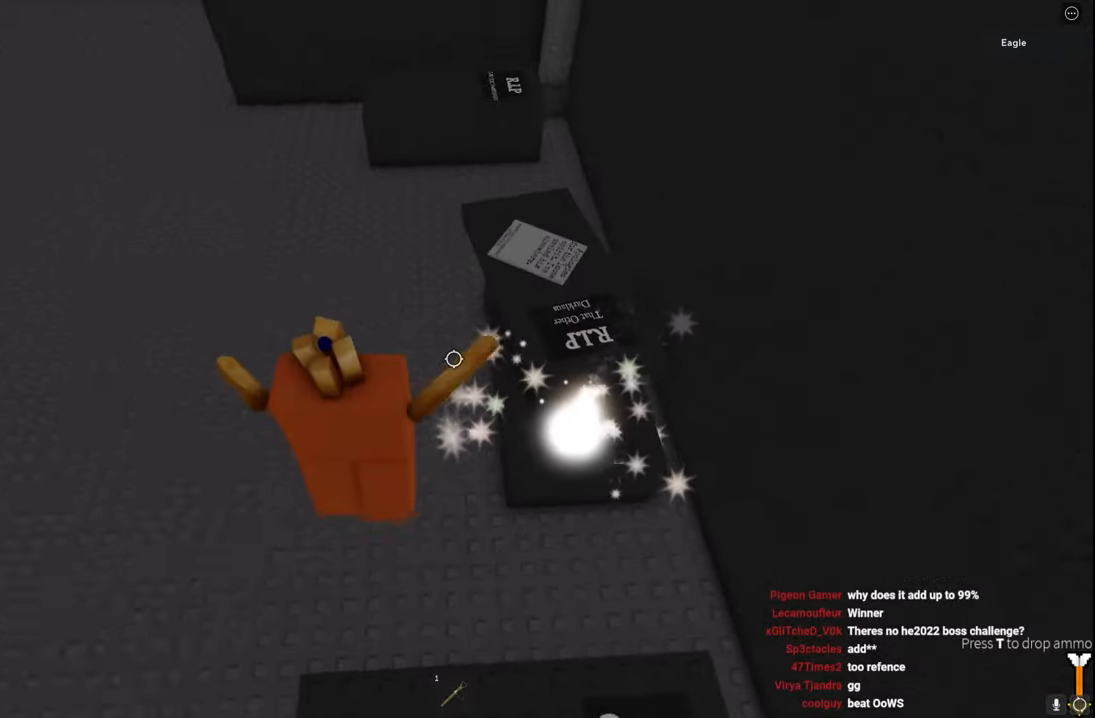
{"keys": [], "events": [[84, "shift", "down"], [200, "shift", "up"], [267, "space", "up"], [384, "d", "up"], [417, "w", "up"]]}
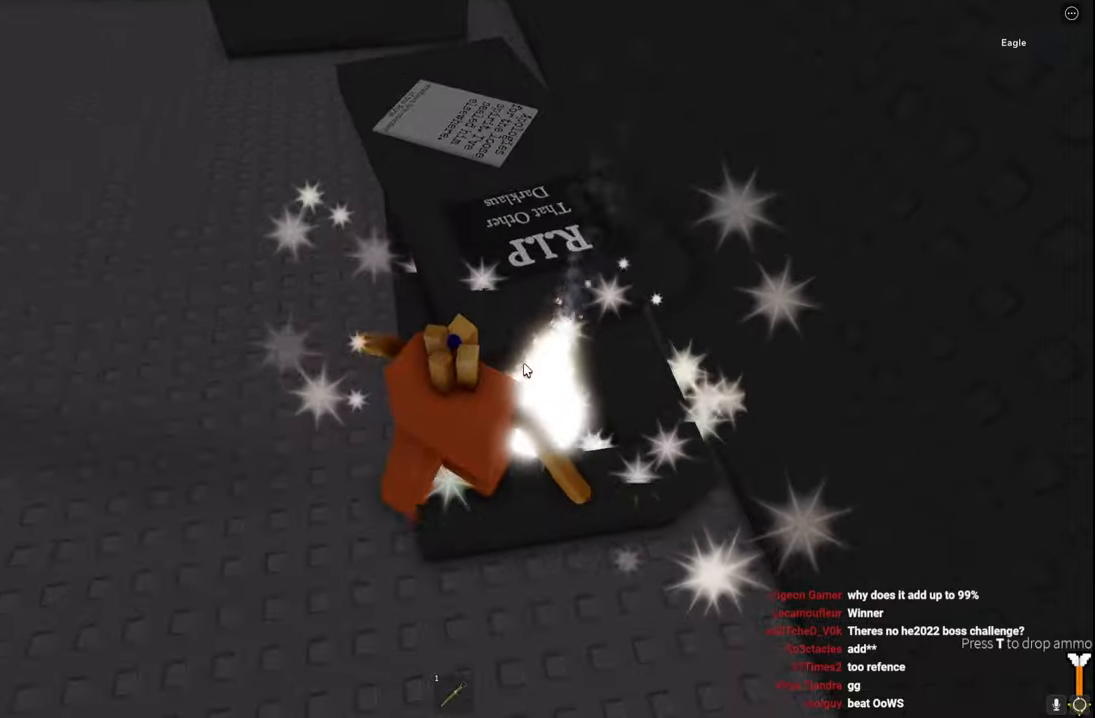
{"keys": [], "events": []}
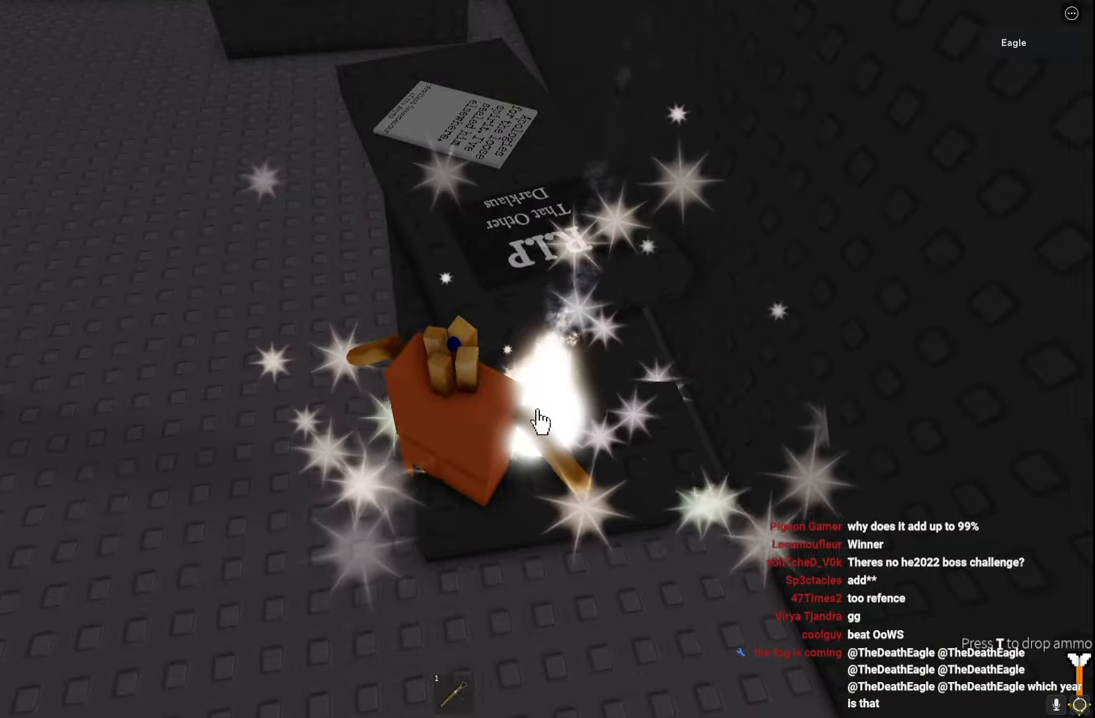
{"keys": [], "events": []}
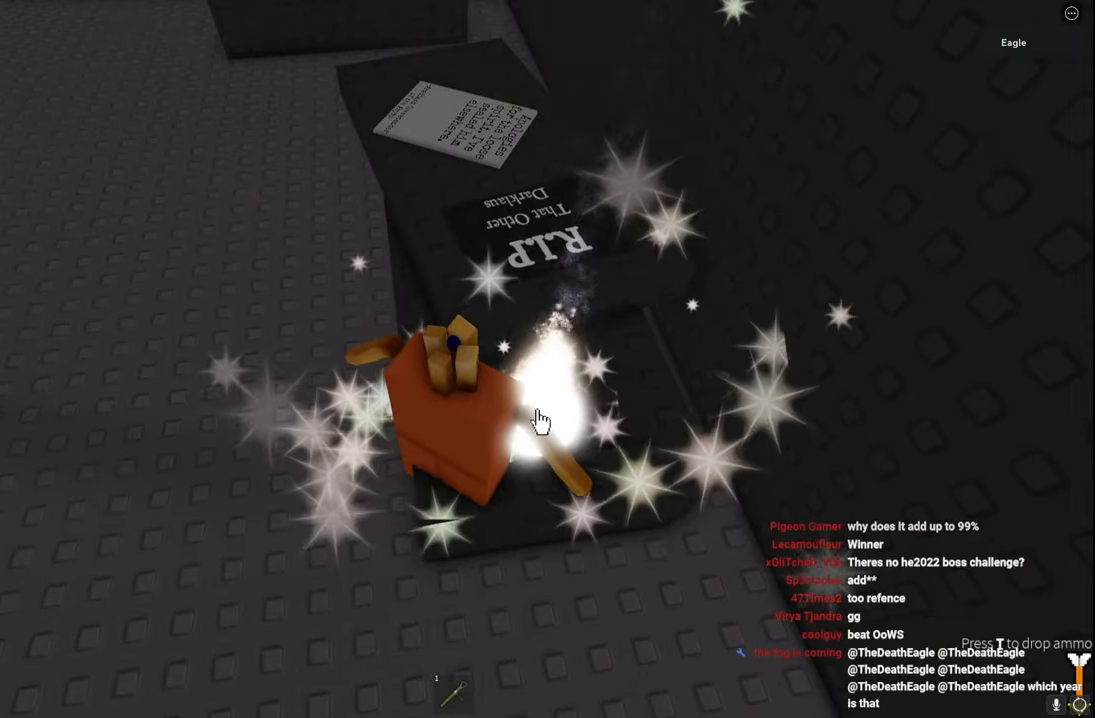
{"keys": ["space", "w"], "events": [[34, "w", "down"], [117, "space", "down"]]}
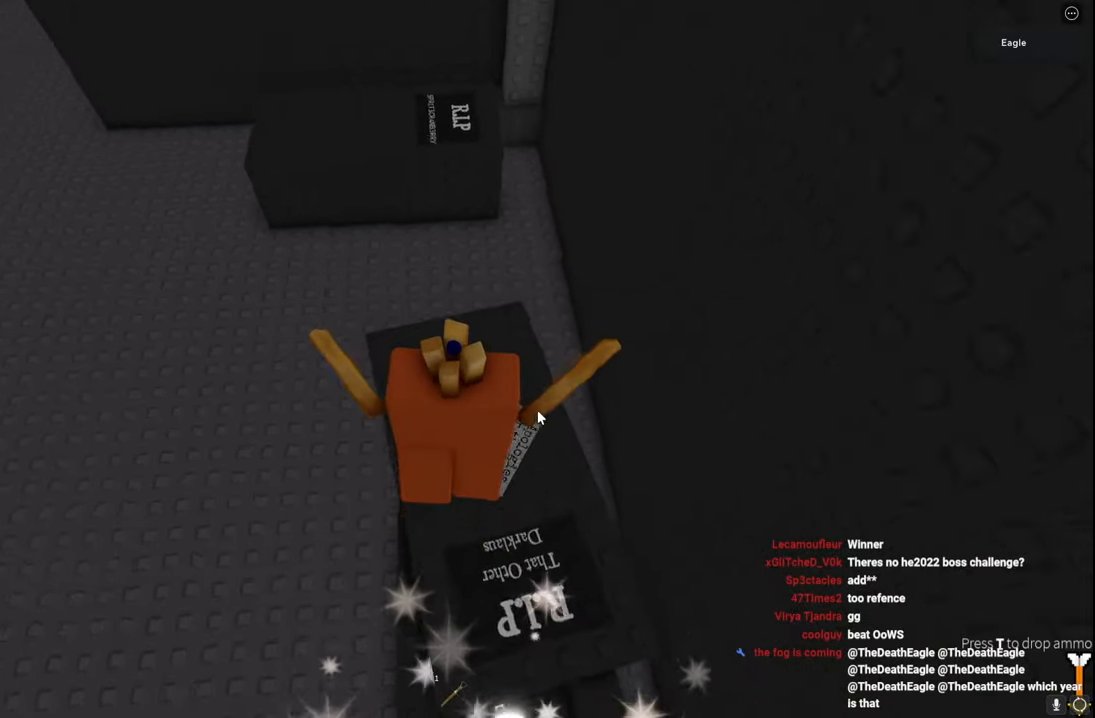
{"keys": ["space", "w"], "events": []}
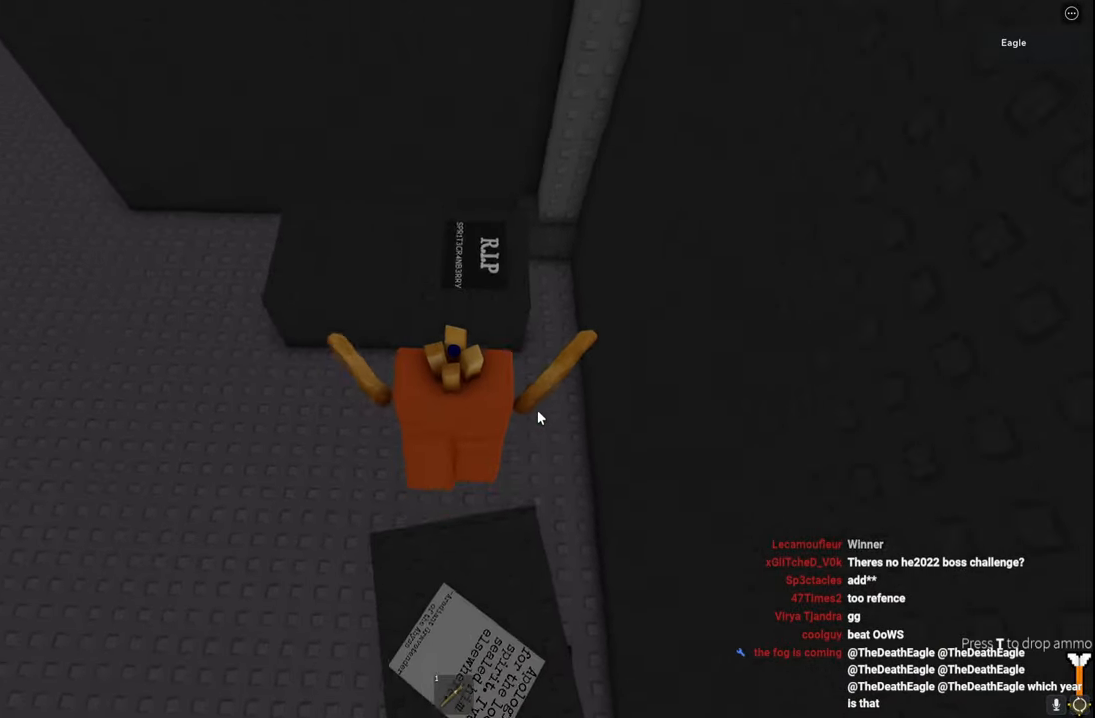
{"keys": ["space", "w"], "events": [[217, "d", "down"], [350, "d", "up"]]}
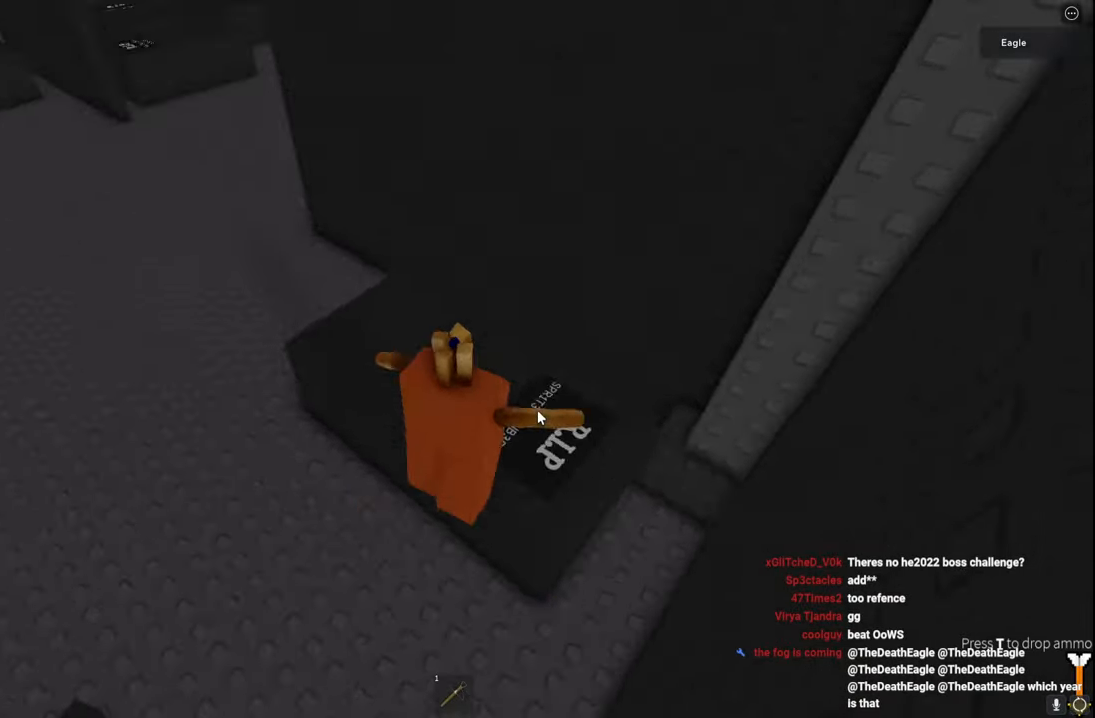
{"keys": ["shift", "space", "w"], "events": [[400, "shift", "down"]]}
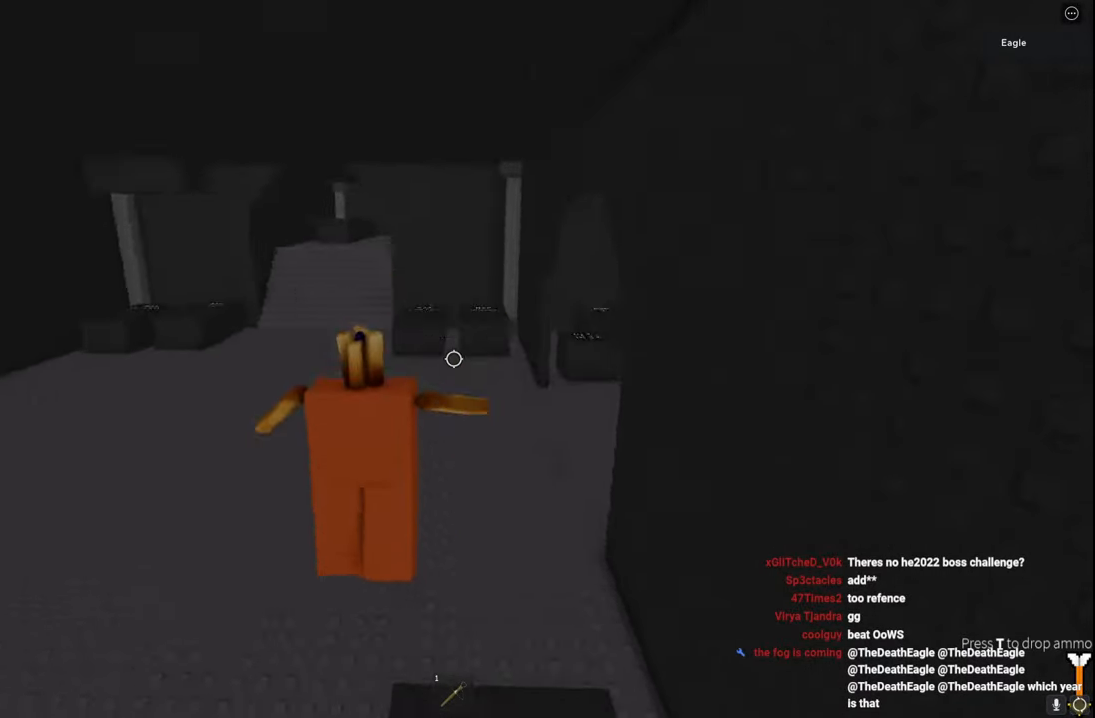
{"keys": ["shift", "space", "w"], "events": [[34, "shift", "up"], [350, "shift", "down"]]}
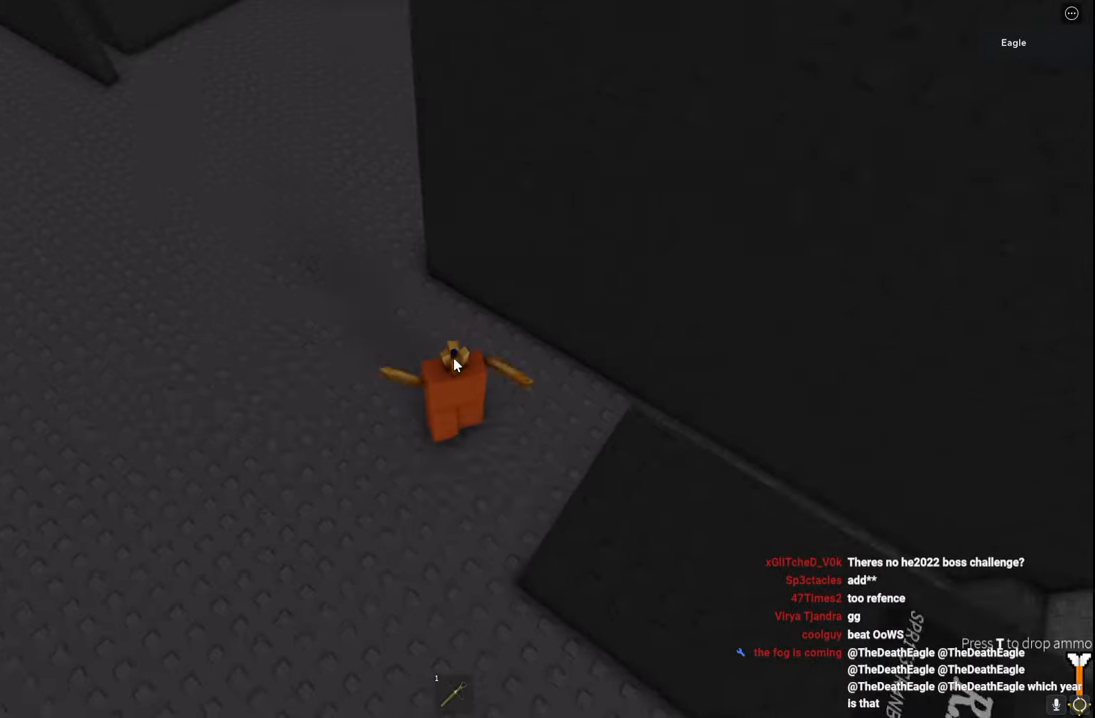
{"keys": ["a", "shift", "space", "w"], "events": [[17, "a", "down"], [34, "shift", "up"], [400, "shift", "down"]]}
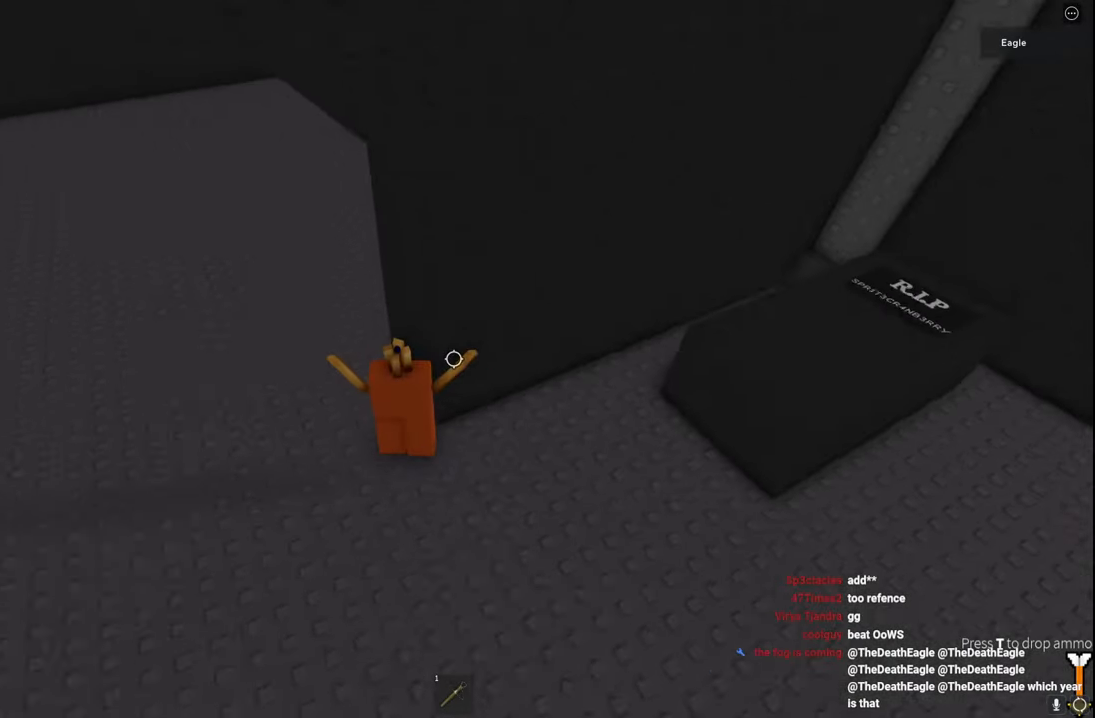
{"keys": ["space", "w"], "events": [[67, "a", "up"], [100, "shift", "up"]]}
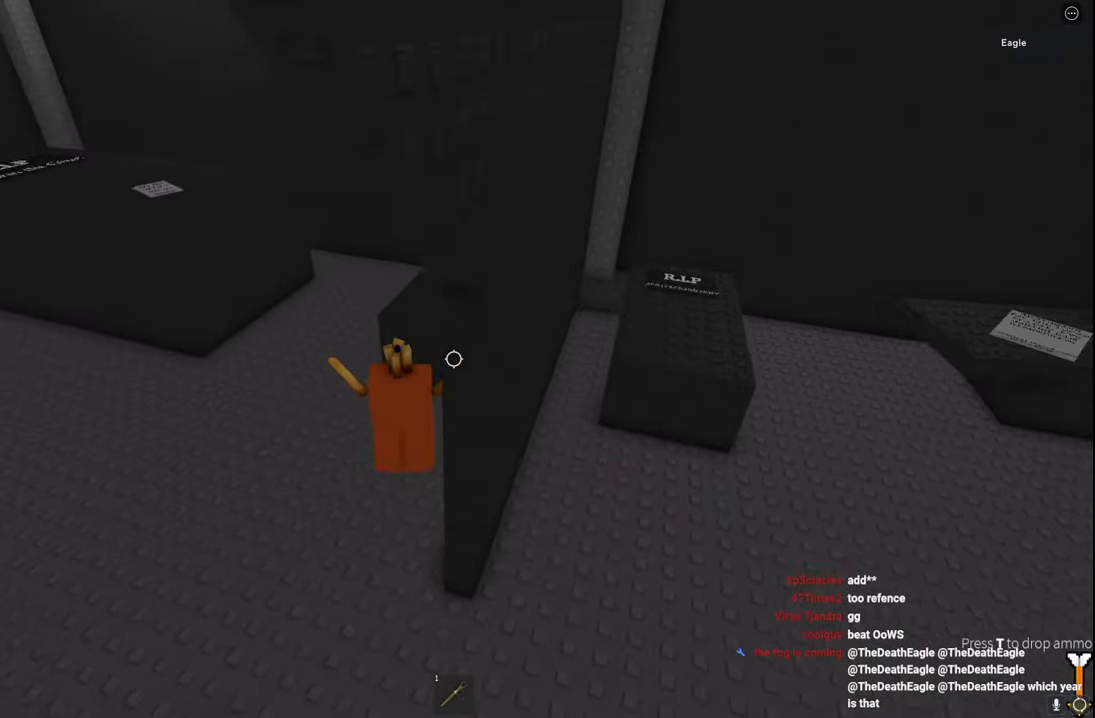
{"keys": ["space", "w"], "events": []}
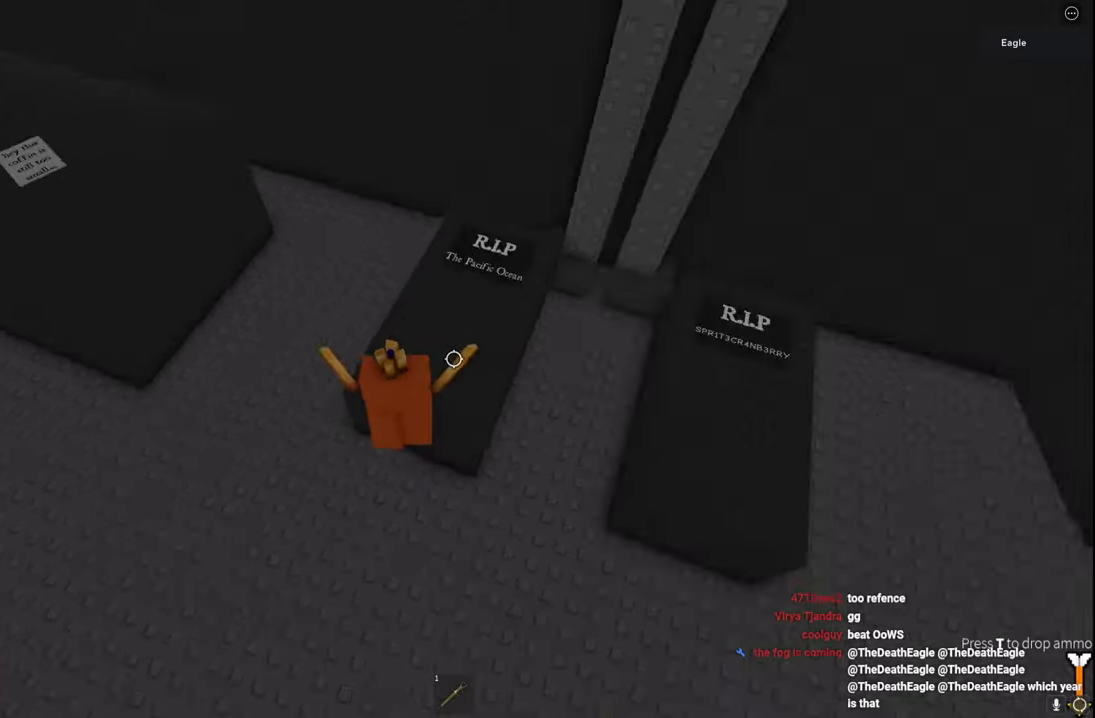
{"keys": ["w"], "events": [[384, "space", "up"]]}
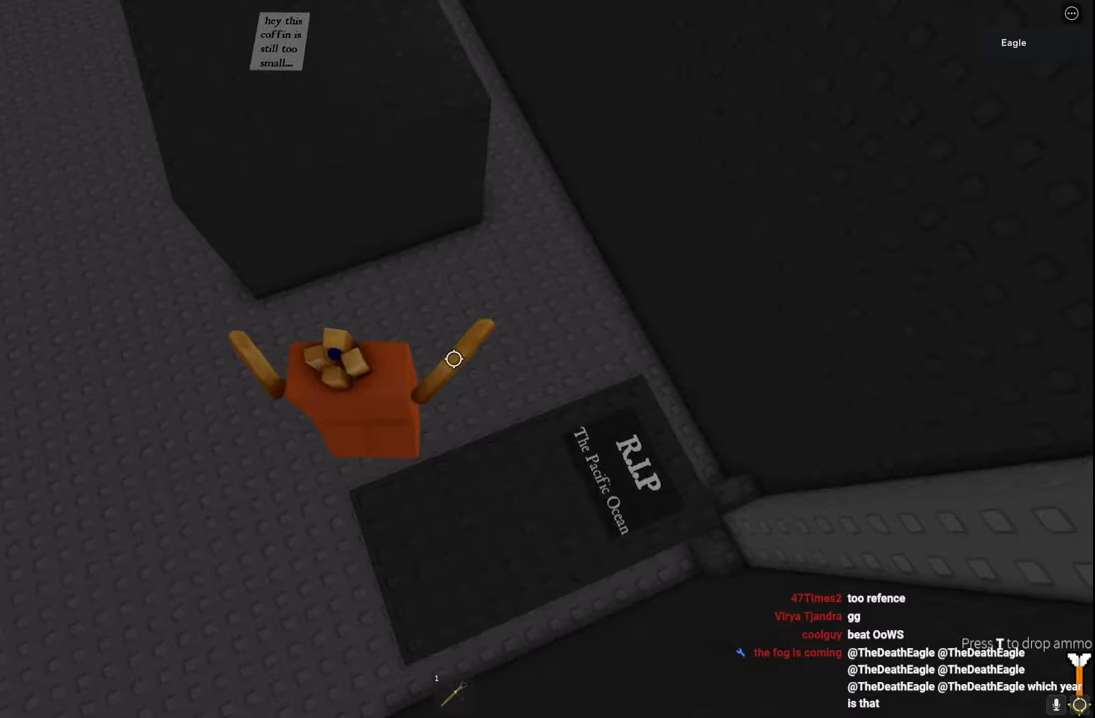
{"keys": [], "events": [[250, "w", "up"]]}